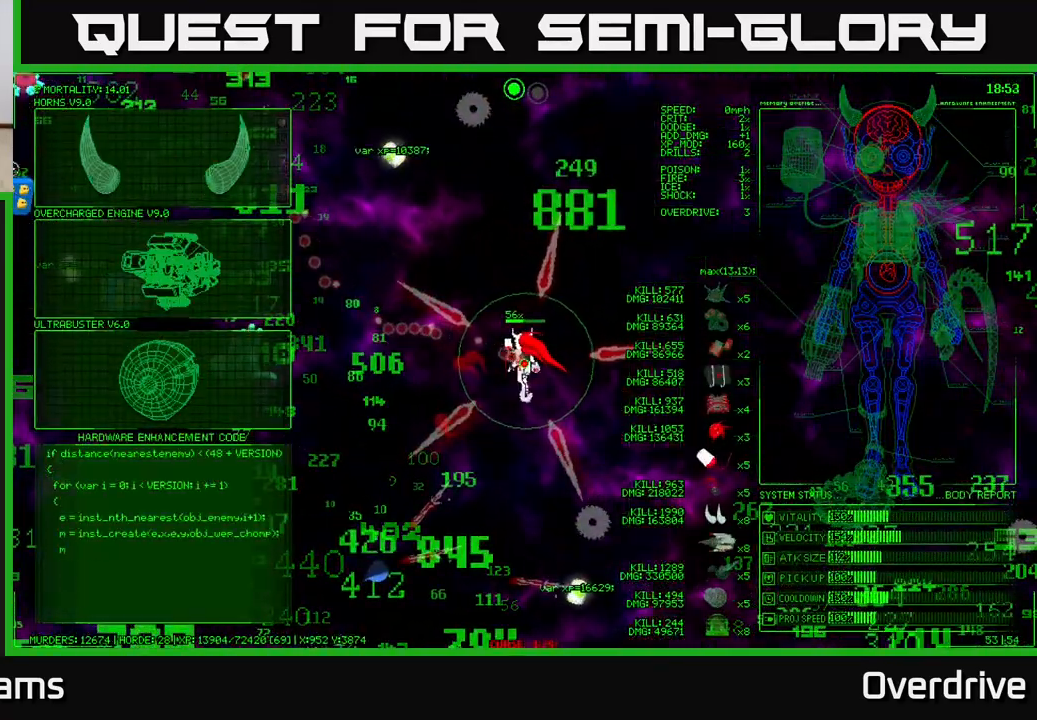
Gameplay with a controller (Xbox layout); each line is a JSON object with the inputs held at the frame after it. "events" lists button and stick changes between this image and that frame as [ms after this image, input, new state], when the widget could be followed in between.
{"buttons": [], "left_stick": "up-right", "right_stick": "center", "events": [[50, "left_stick", "right"], [467, "left_stick", "up-right"]]}
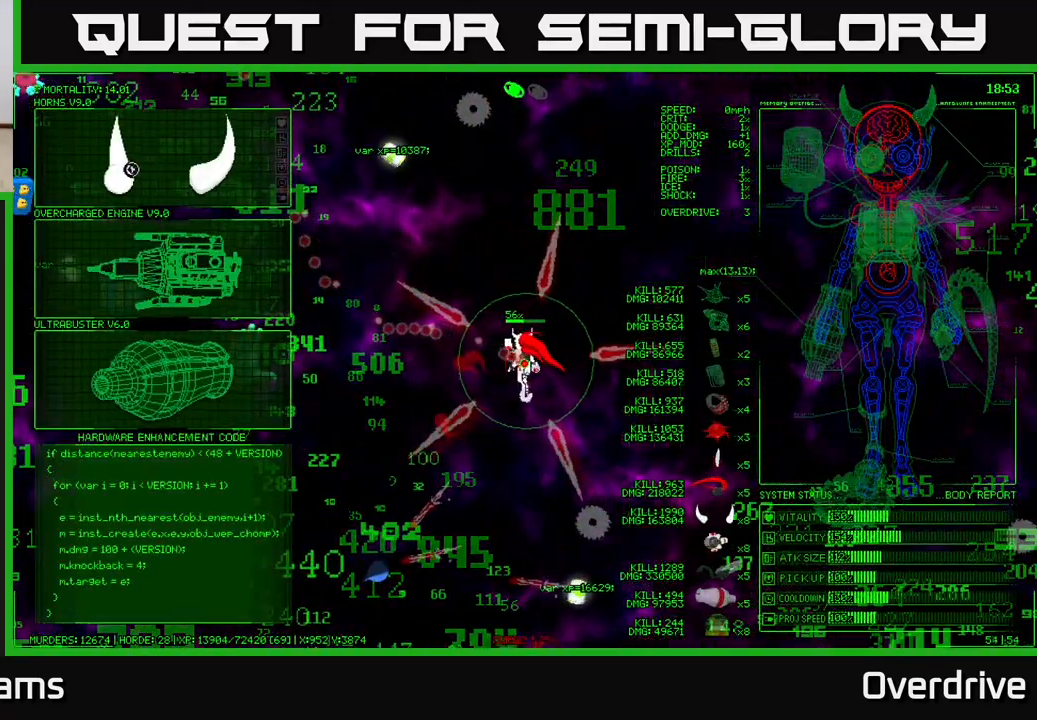
{"buttons": [], "left_stick": "down", "right_stick": "center", "events": [[117, "left_stick", "center"], [200, "left_stick", "down"]]}
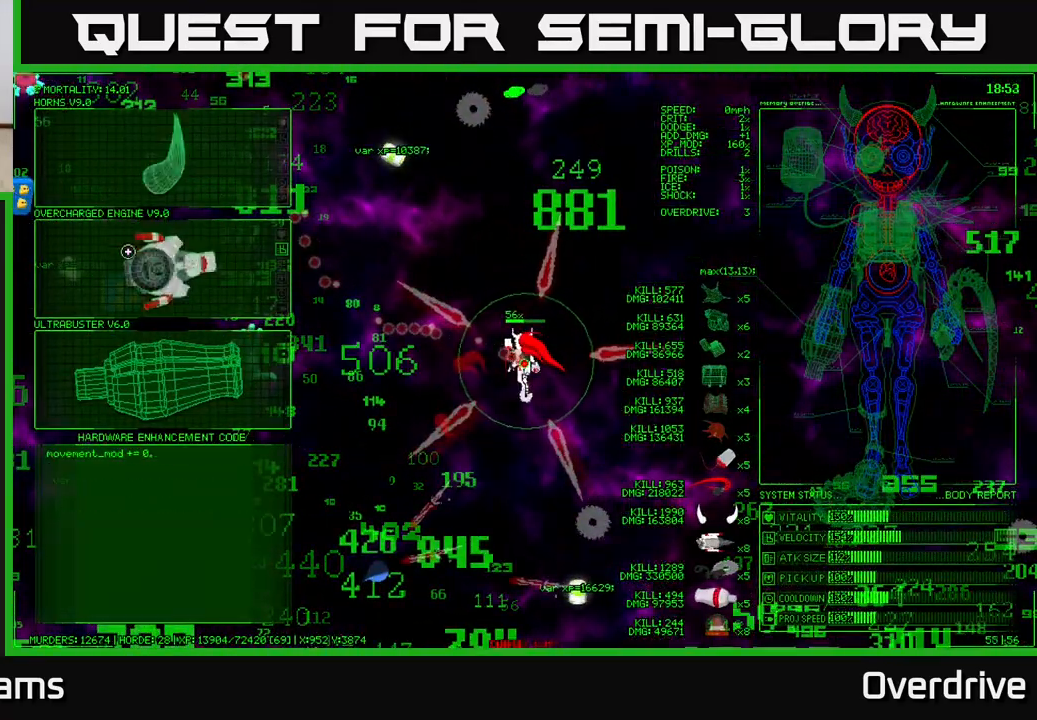
{"buttons": [], "left_stick": "down", "right_stick": "center", "events": [[117, "left_stick", "up"], [467, "left_stick", "down"]]}
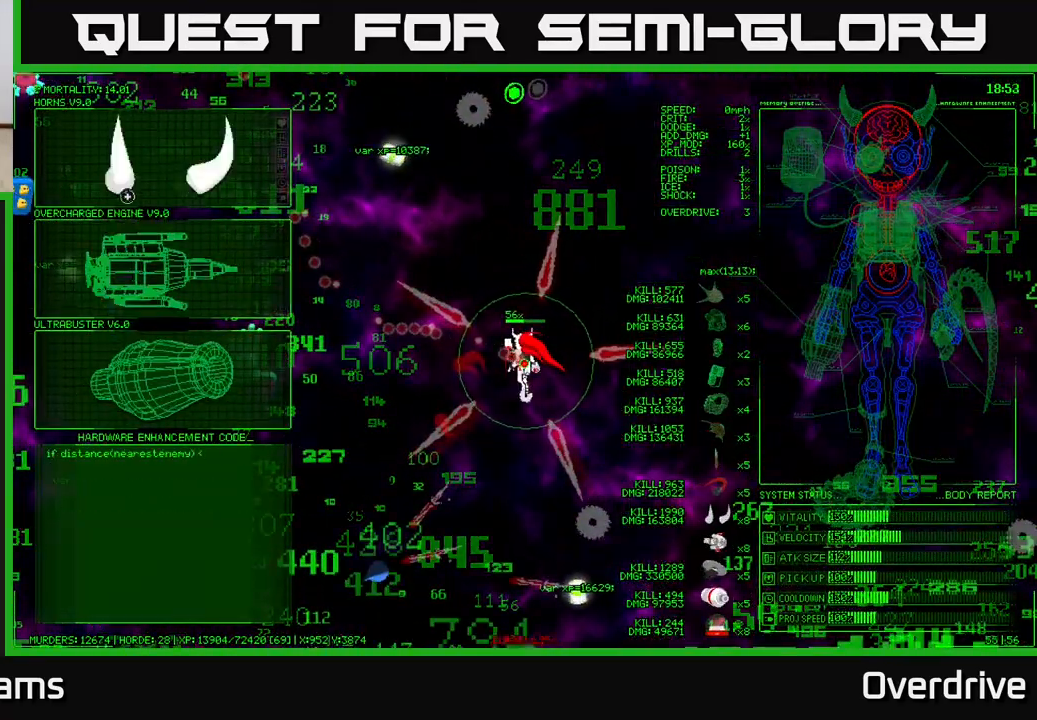
{"buttons": [], "left_stick": "down", "right_stick": "center", "events": []}
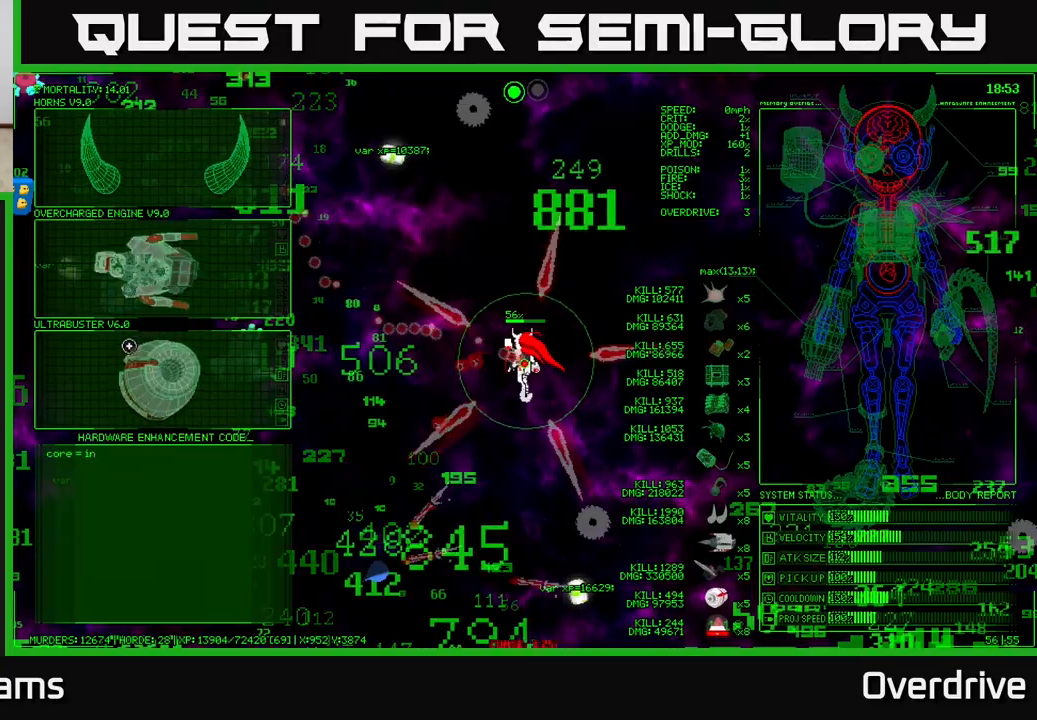
{"buttons": [], "left_stick": "center", "right_stick": "center", "events": [[50, "left_stick", "center"], [150, "A", "down"], [233, "A", "up"]]}
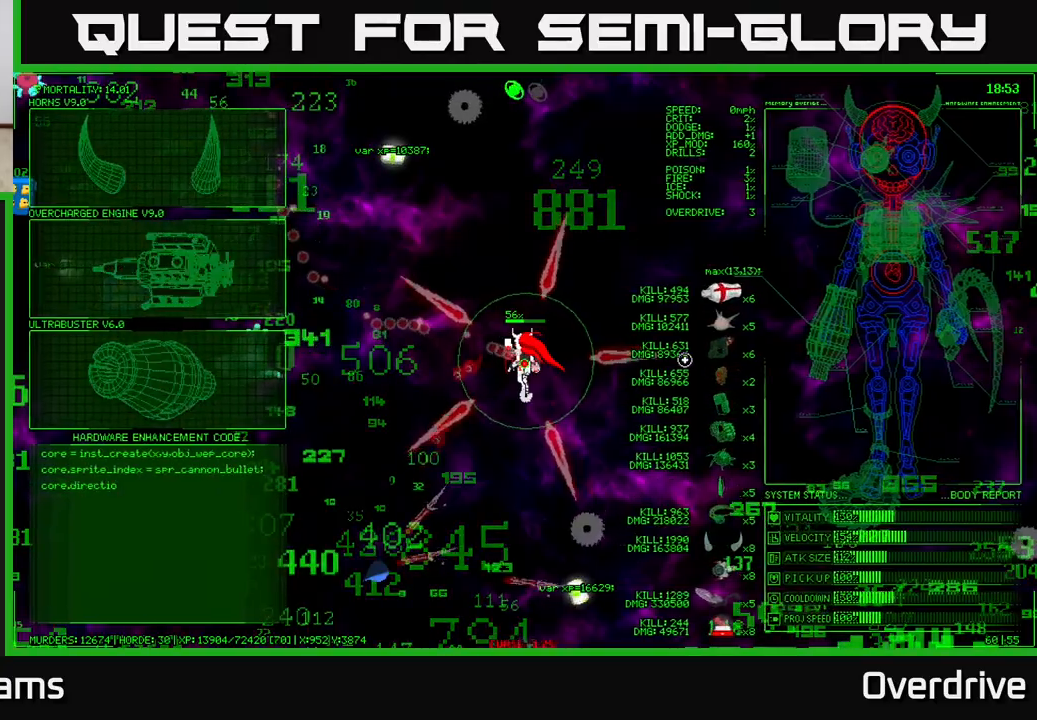
{"buttons": [], "left_stick": "up-left", "right_stick": "up-left", "events": [[17, "left_stick", "left"], [50, "right_stick", "left"], [267, "left_stick", "up-left"], [283, "right_stick", "up-left"]]}
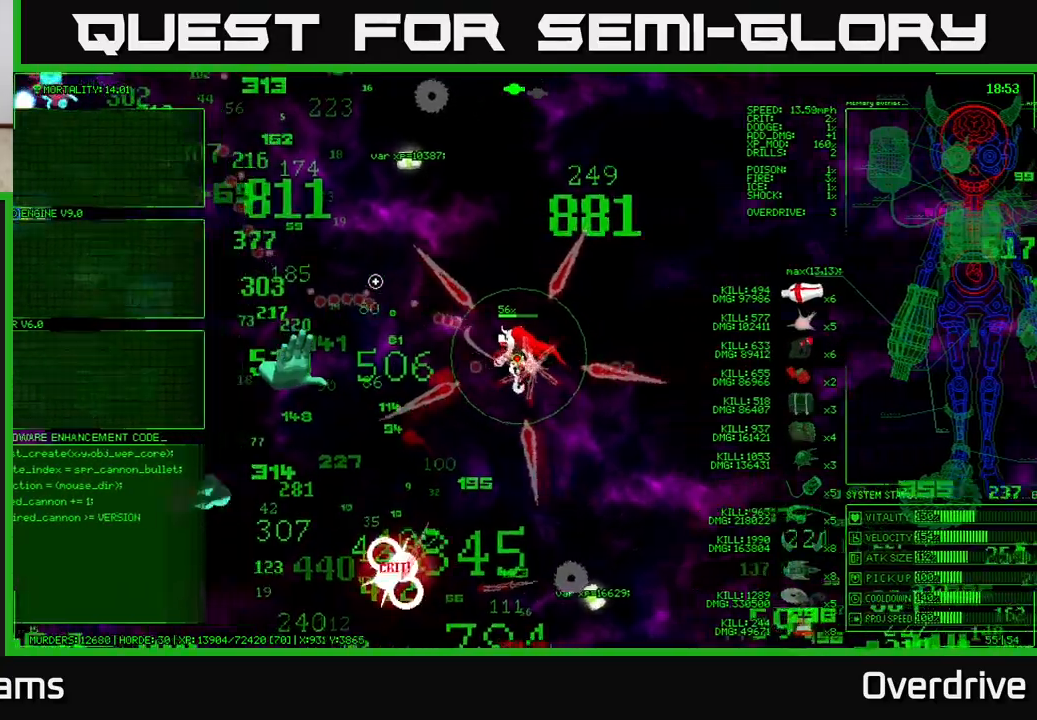
{"buttons": [], "left_stick": "up-left", "right_stick": "left", "events": [[283, "right_stick", "left"]]}
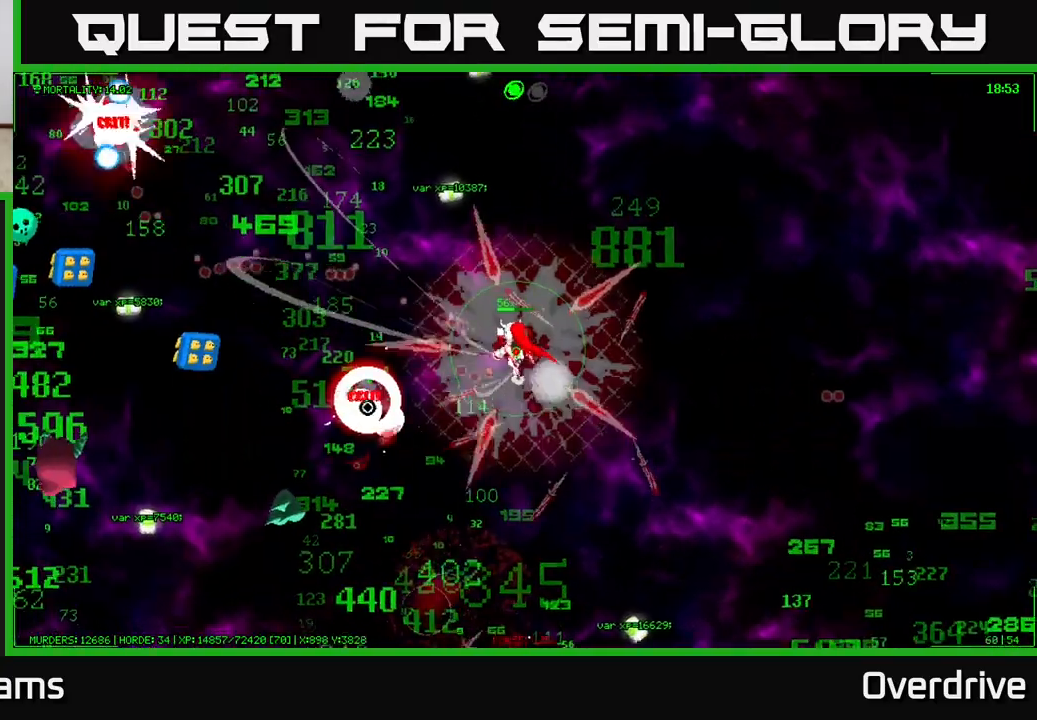
{"buttons": [], "left_stick": "up-left", "right_stick": "up", "events": [[317, "right_stick", "up"]]}
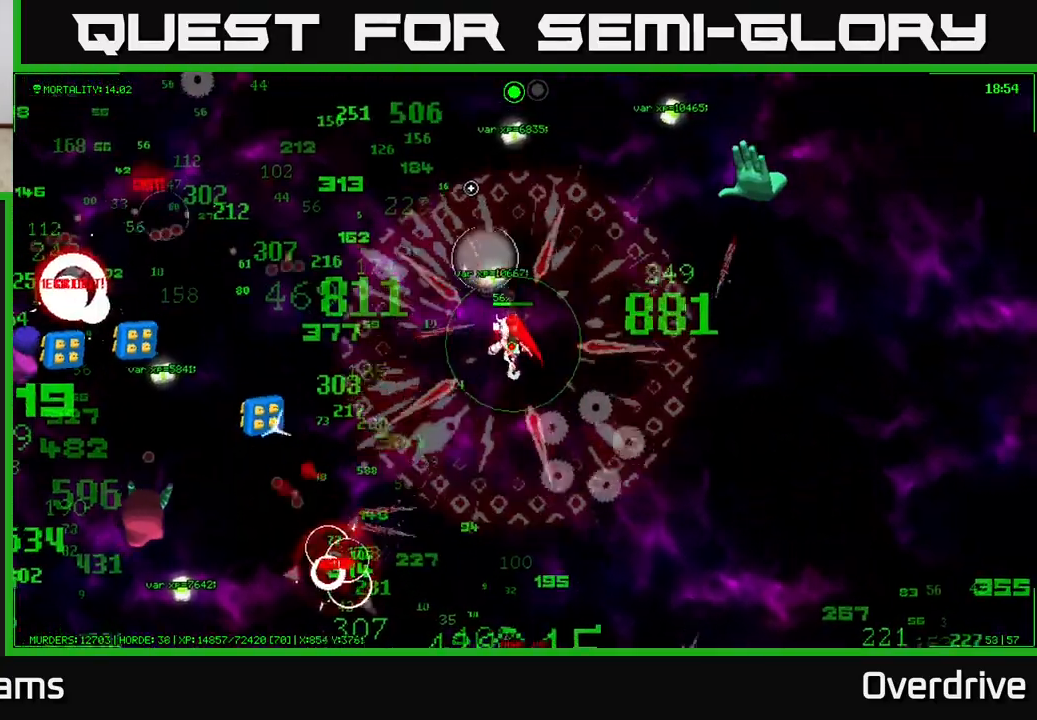
{"buttons": [], "left_stick": "up", "right_stick": "up-right", "events": [[50, "left_stick", "up"], [500, "right_stick", "up-right"]]}
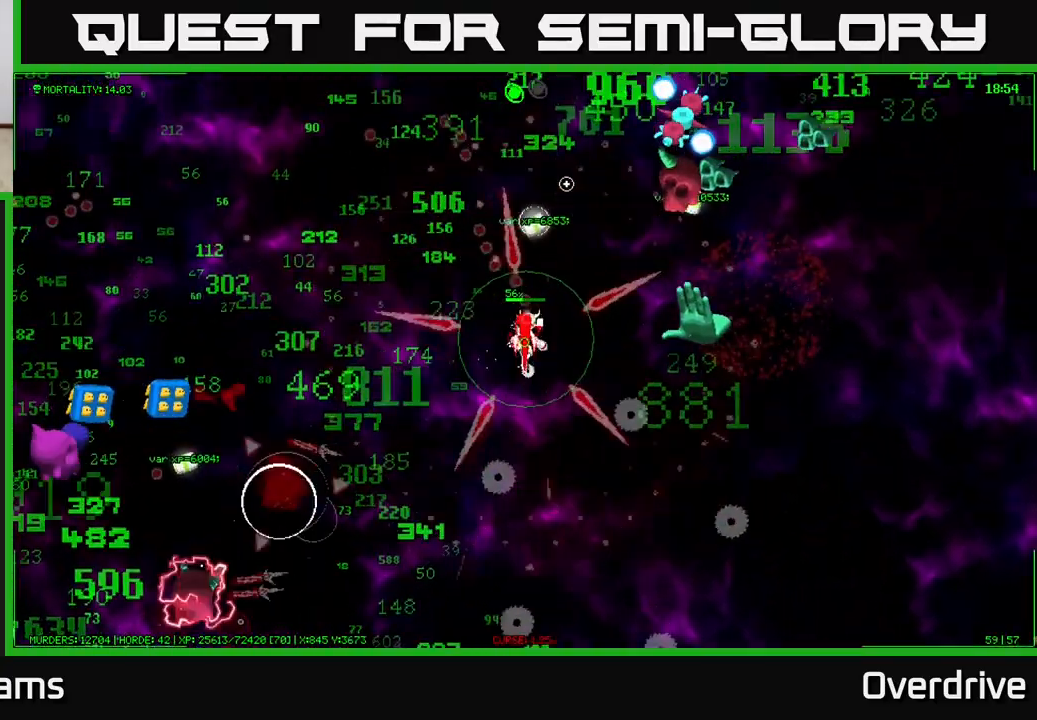
{"buttons": [], "left_stick": "up", "right_stick": "right", "events": [[483, "right_stick", "right"]]}
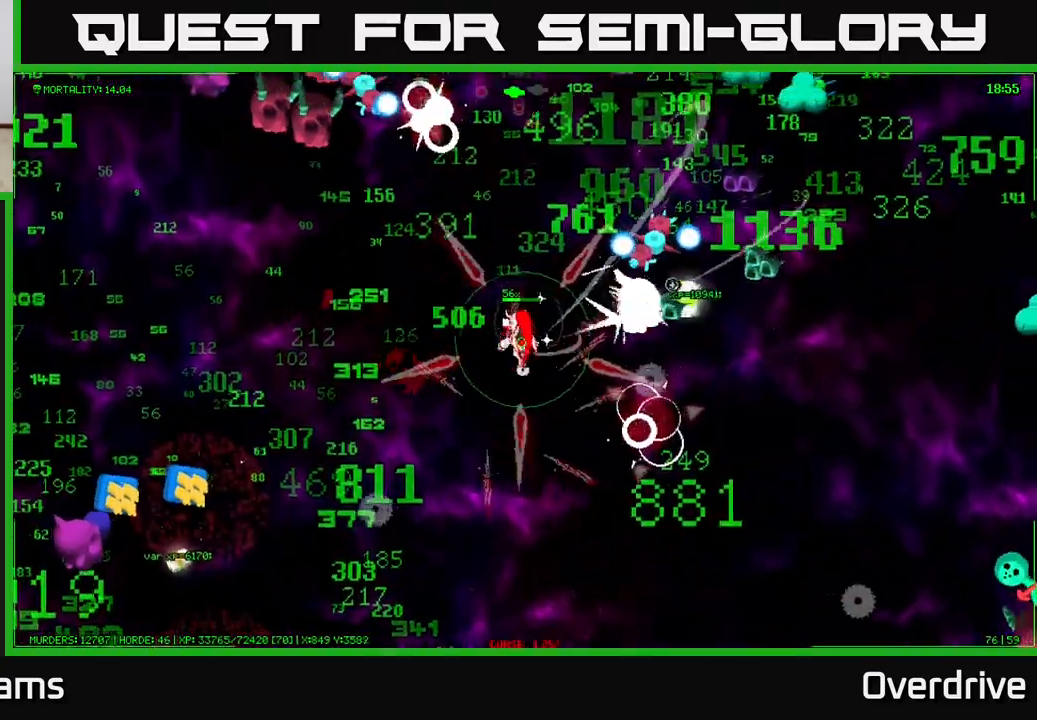
{"buttons": [], "left_stick": "down-right", "right_stick": "right", "events": [[183, "left_stick", "up-right"], [383, "left_stick", "right"], [483, "left_stick", "down-right"]]}
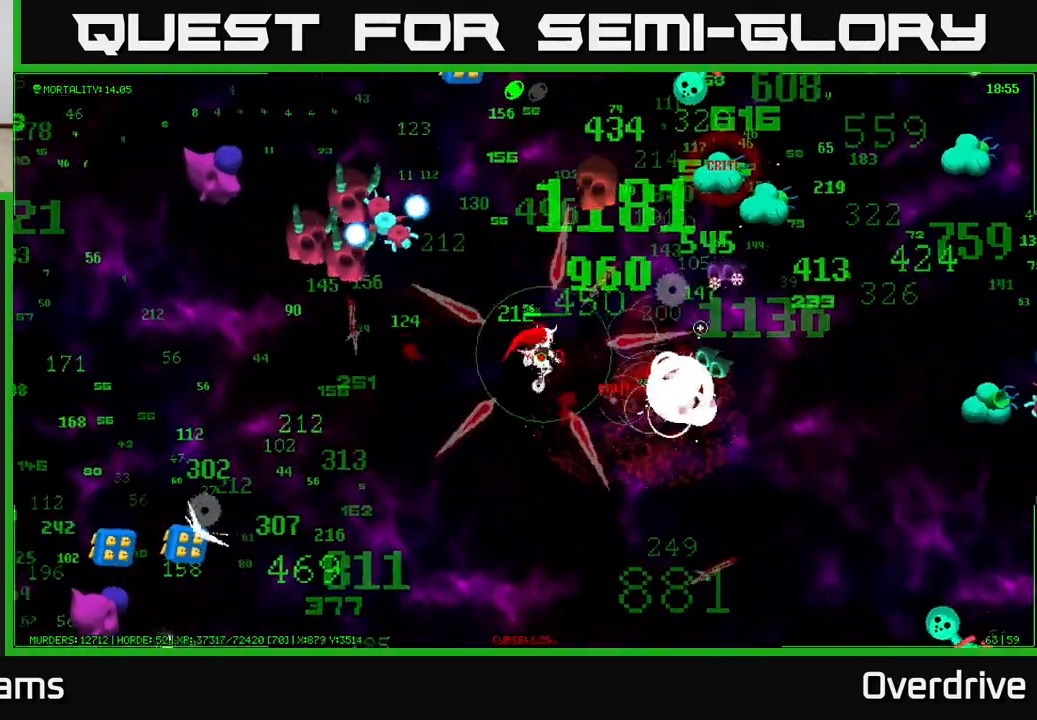
{"buttons": [], "left_stick": "down-right", "right_stick": "right", "events": [[33, "left_stick", "down"], [83, "left_stick", "down-left"], [317, "left_stick", "down-right"]]}
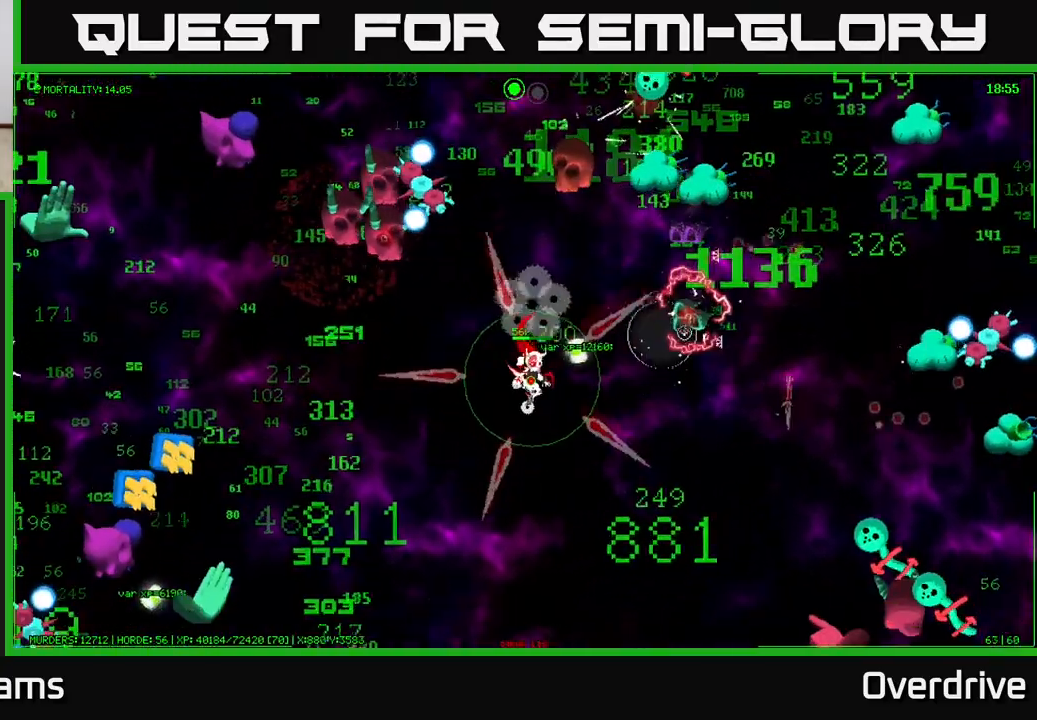
{"buttons": [], "left_stick": "down-right", "right_stick": "right", "events": [[200, "left_stick", "right"], [317, "left_stick", "down-right"]]}
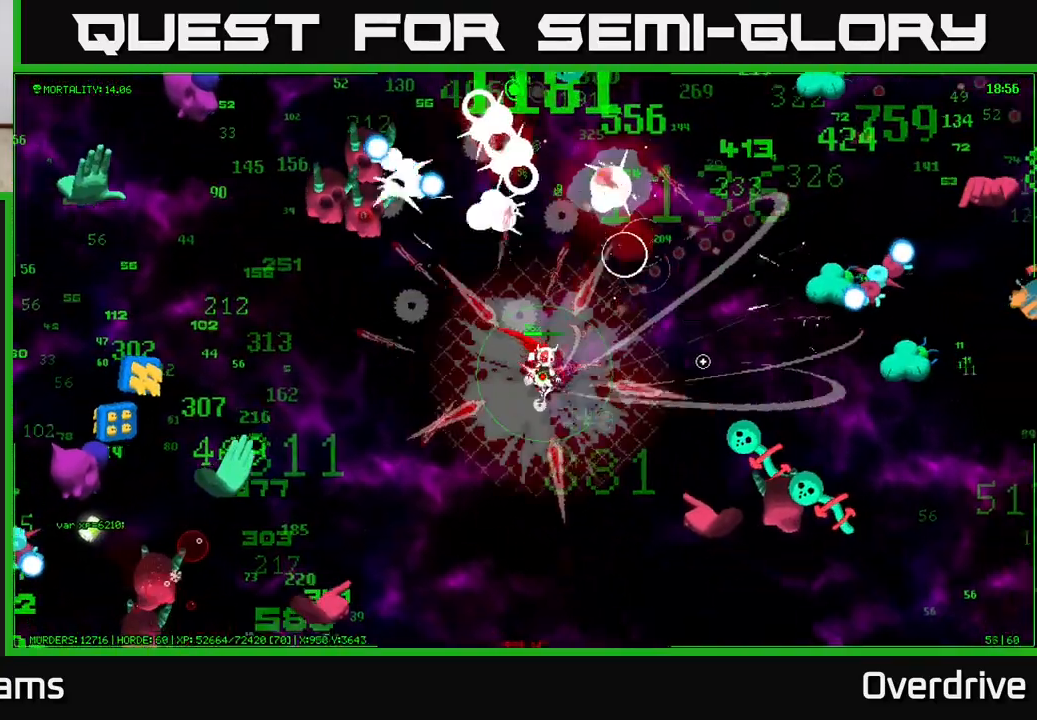
{"buttons": [], "left_stick": "up-right", "right_stick": "up-right", "events": [[100, "right_stick", "up-right"], [167, "left_stick", "up-right"]]}
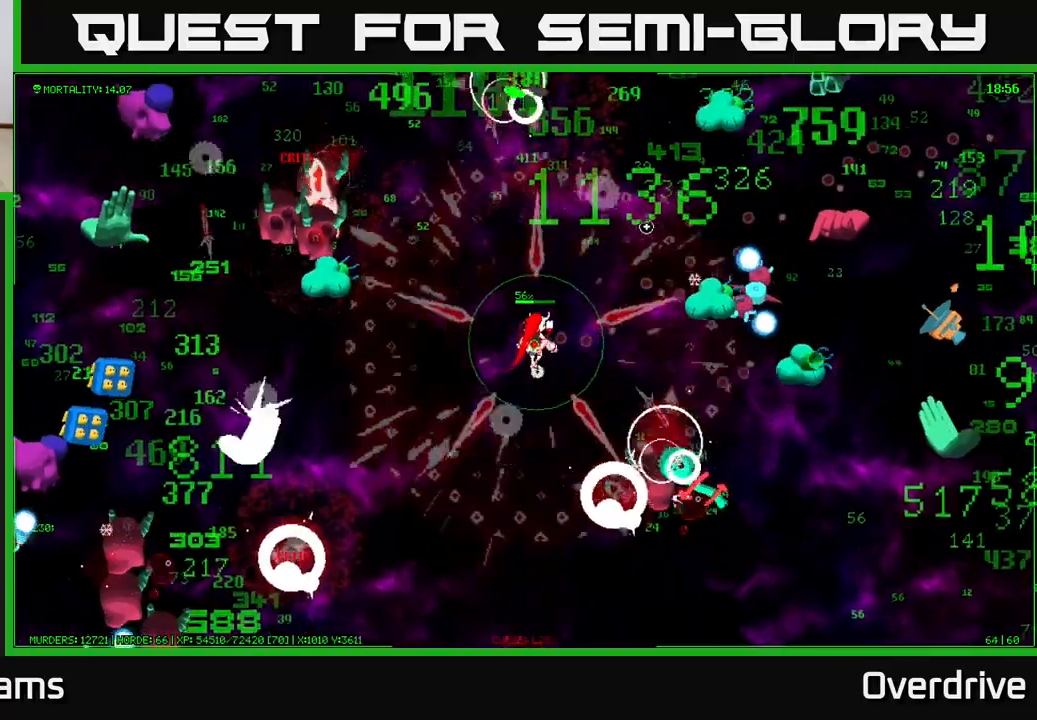
{"buttons": [], "left_stick": "up-right", "right_stick": "right", "events": [[317, "right_stick", "right"]]}
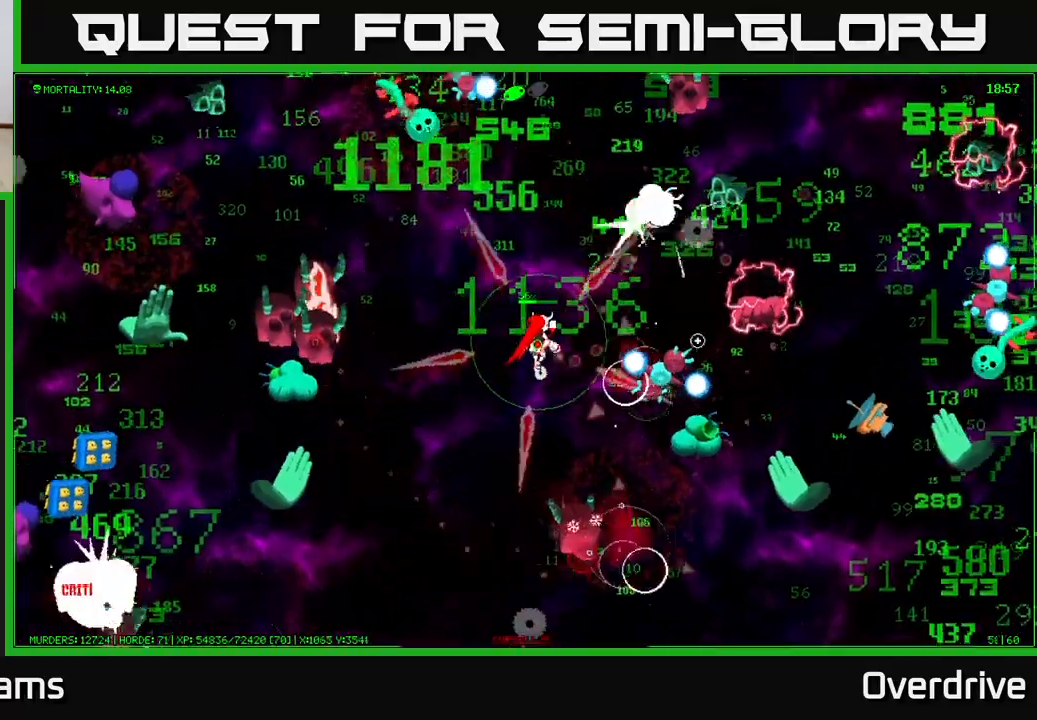
{"buttons": [], "left_stick": "up", "right_stick": "up-right", "events": [[133, "left_stick", "up"], [183, "right_stick", "up-right"]]}
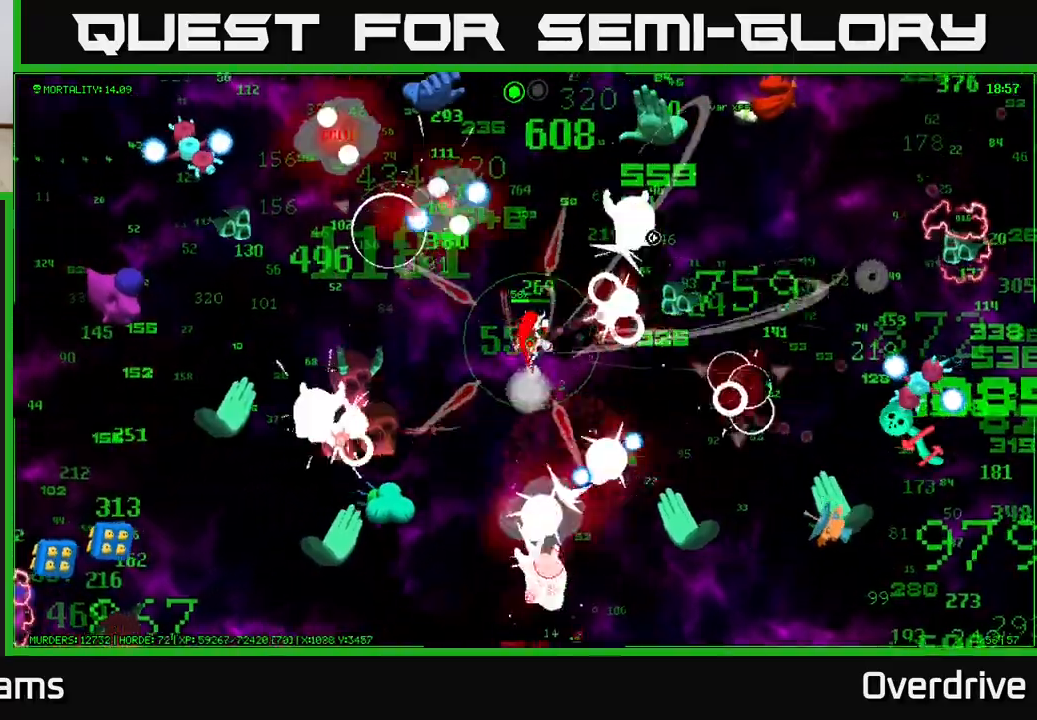
{"buttons": [], "left_stick": "up-left", "right_stick": "up-right", "events": [[150, "left_stick", "up-right"], [300, "left_stick", "up"], [500, "left_stick", "up-left"]]}
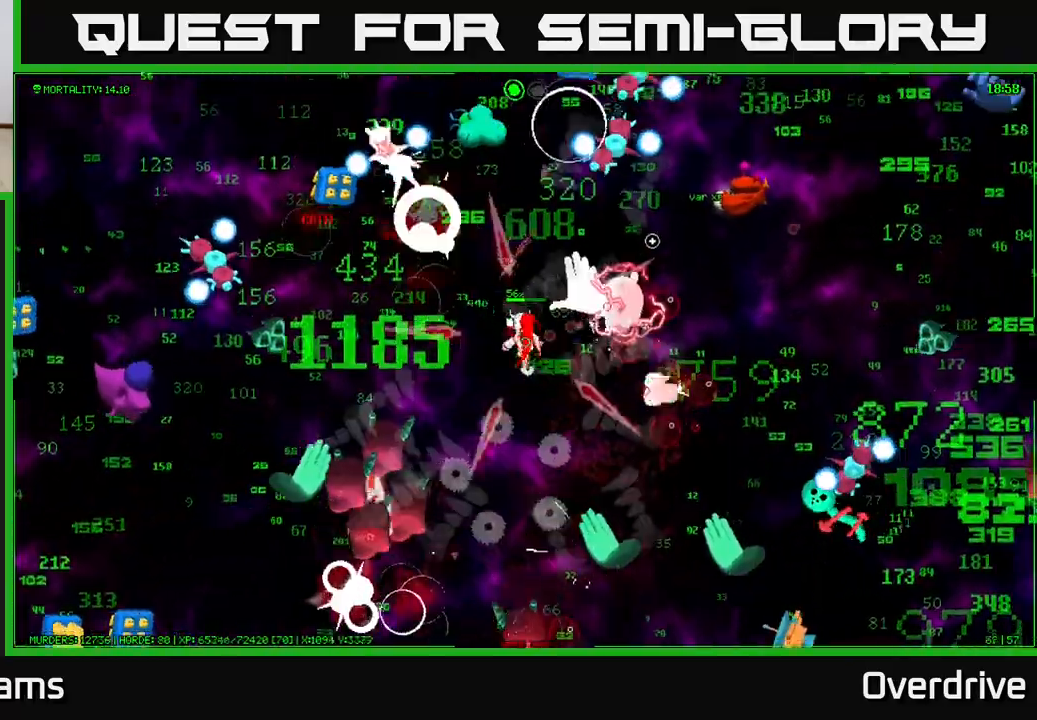
{"buttons": [], "left_stick": "down-right", "right_stick": "right", "events": [[233, "left_stick", "up-right"], [400, "left_stick", "down-right"], [417, "right_stick", "right"]]}
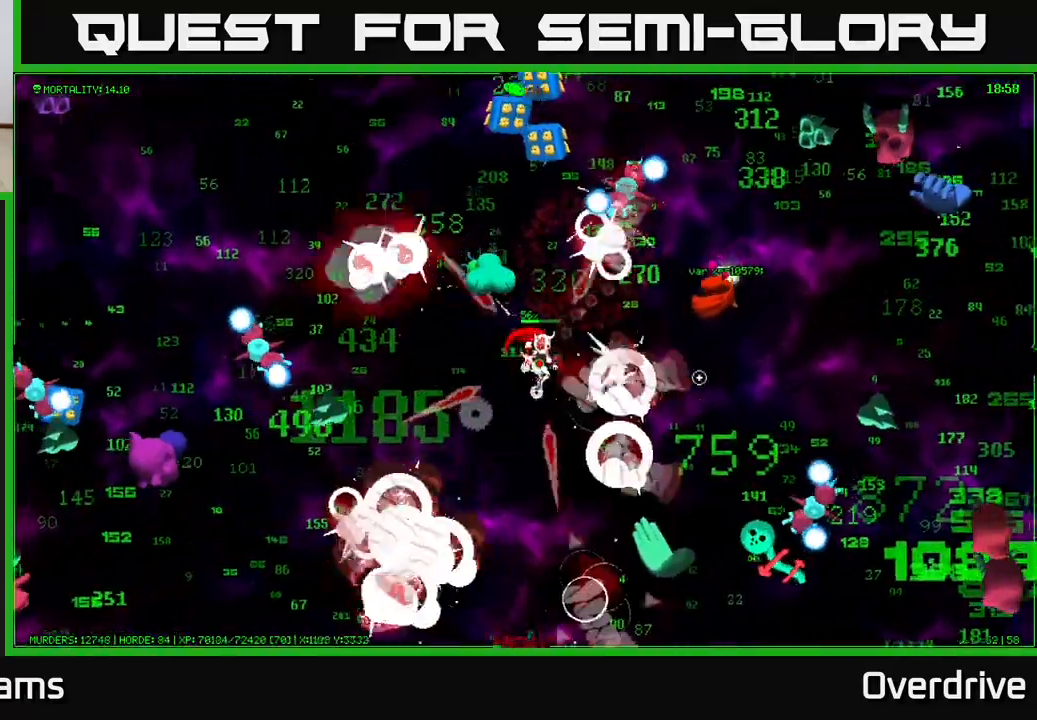
{"buttons": [], "left_stick": "down-right", "right_stick": "down-right", "events": [[183, "left_stick", "up-right"], [183, "right_stick", "down-right"], [267, "left_stick", "right"], [433, "left_stick", "down-right"]]}
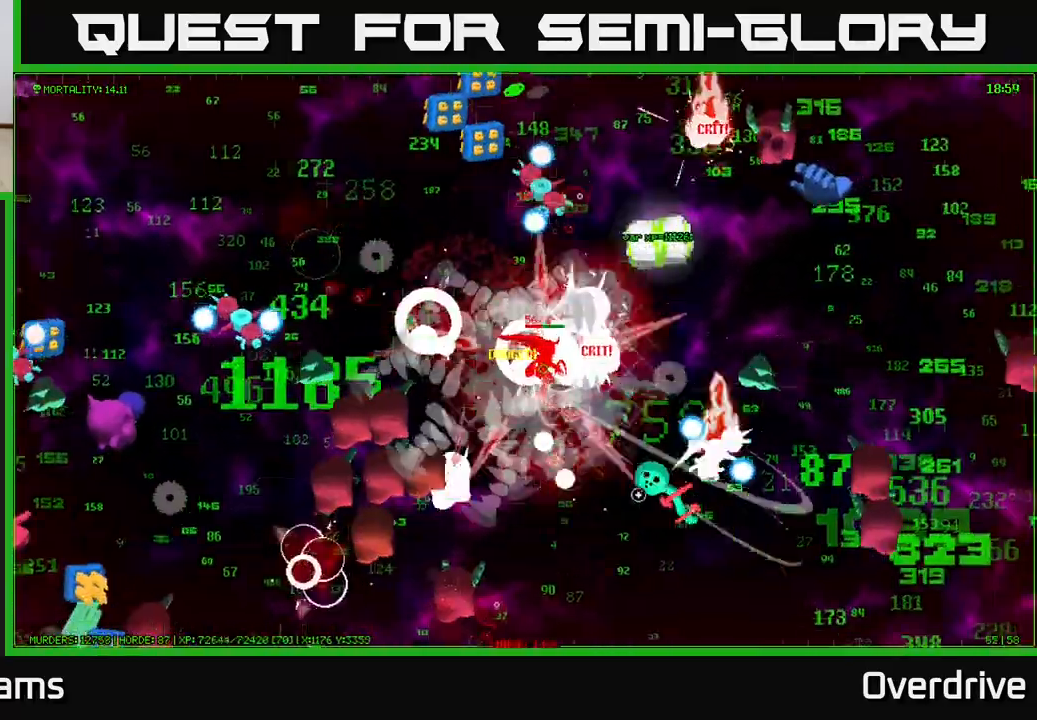
{"buttons": [], "left_stick": "right", "right_stick": "down-right", "events": [[250, "left_stick", "right"], [383, "left_stick", "up-right"], [500, "left_stick", "right"]]}
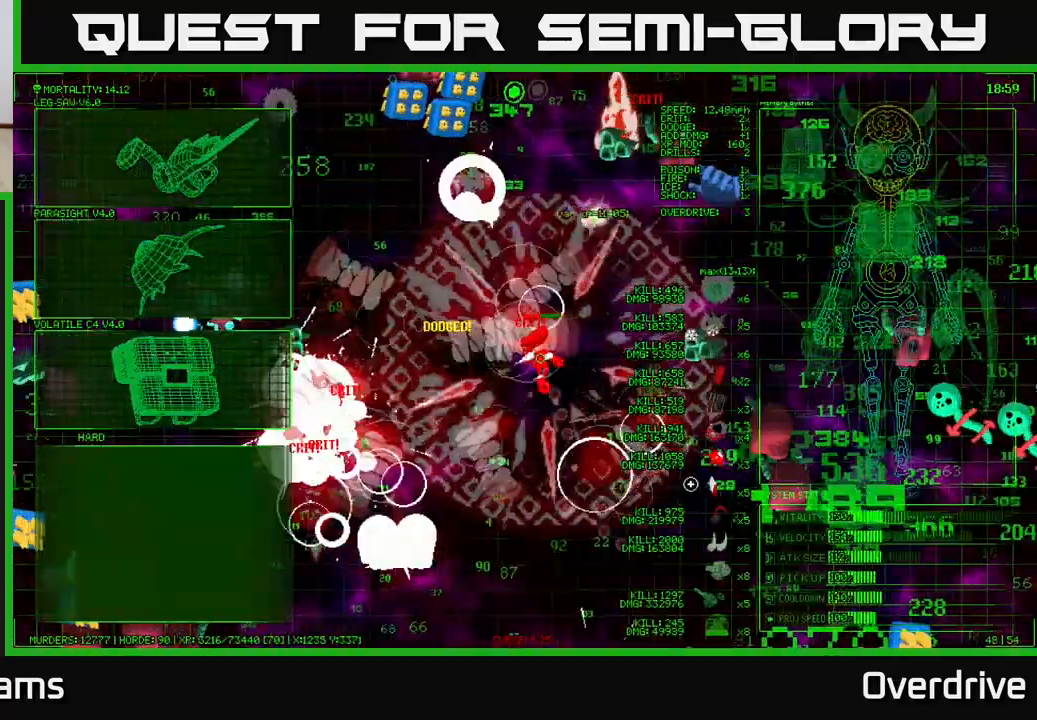
{"buttons": [], "left_stick": "down-right", "right_stick": "down-right", "events": [[283, "left_stick", "down-right"]]}
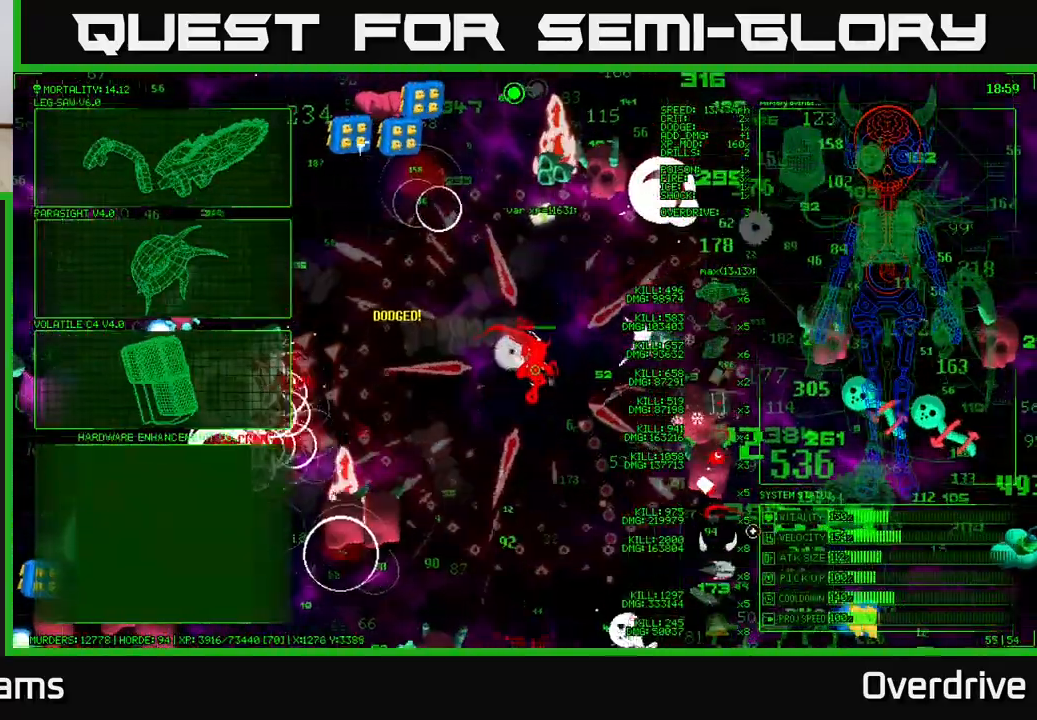
{"buttons": [], "left_stick": "center", "right_stick": "center", "events": [[183, "left_stick", "down"], [317, "right_stick", "center"], [433, "left_stick", "center"]]}
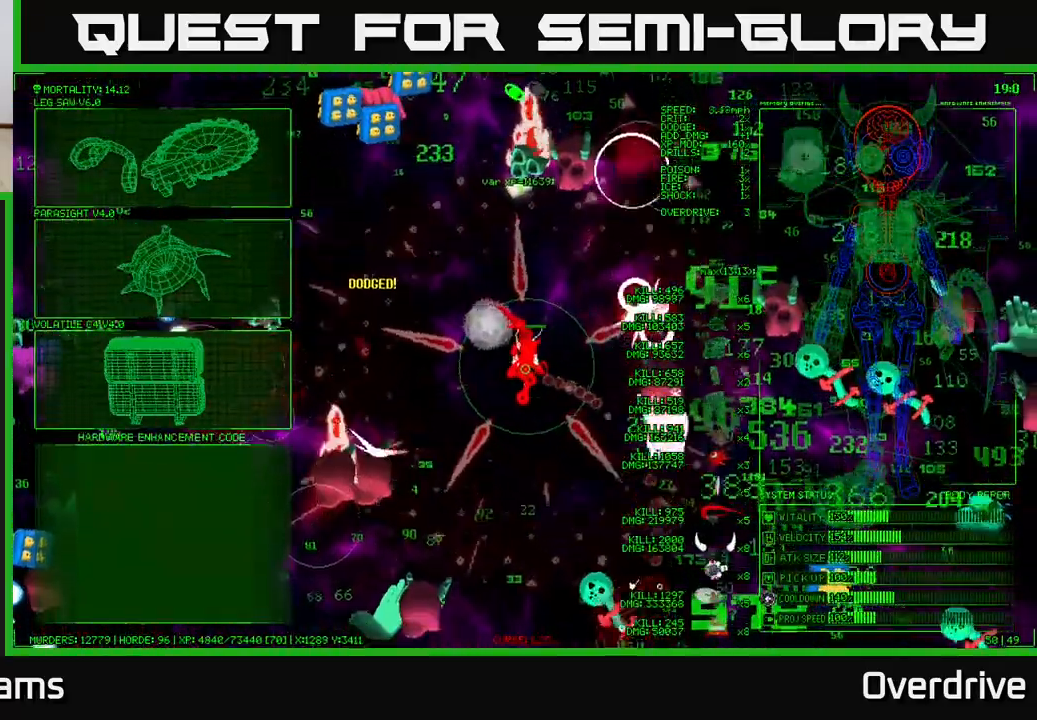
{"buttons": [], "left_stick": "left", "right_stick": "center", "events": [[50, "left_stick", "down"], [217, "left_stick", "left"]]}
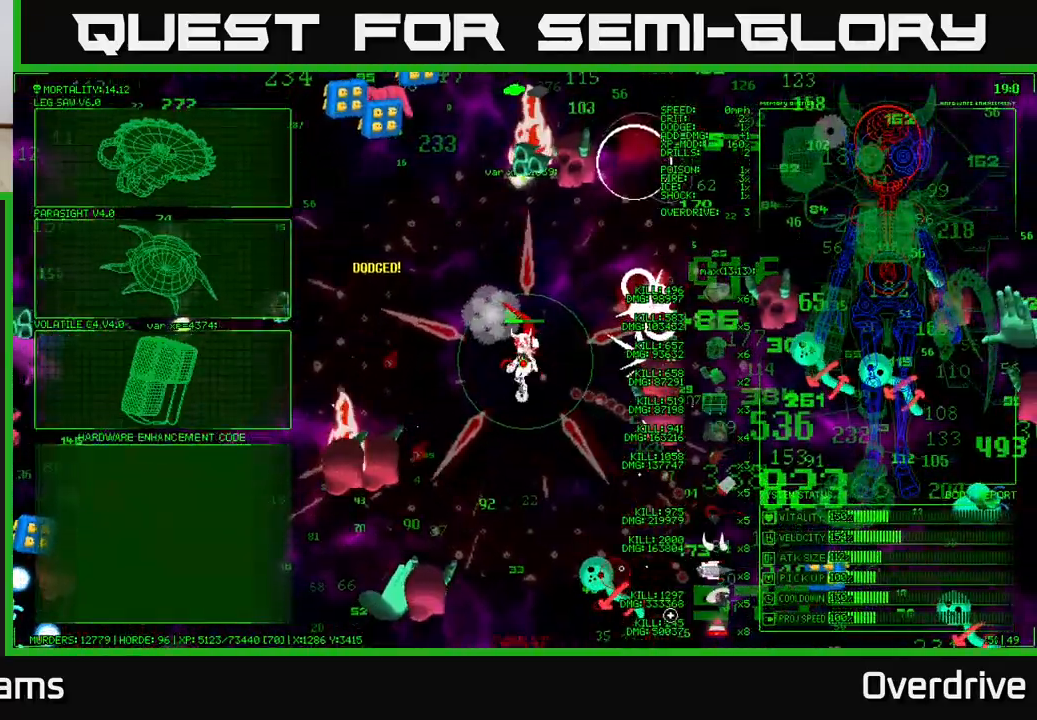
{"buttons": [], "left_stick": "up-left", "right_stick": "center", "events": [[383, "left_stick", "up-left"]]}
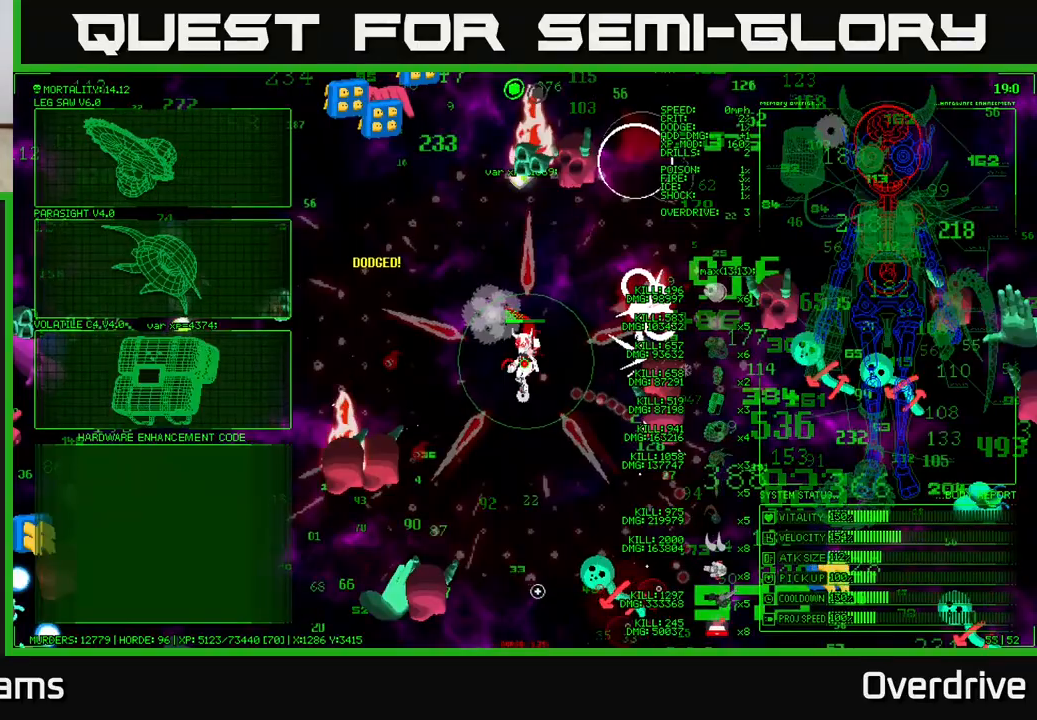
{"buttons": [], "left_stick": "up-left", "right_stick": "center", "events": []}
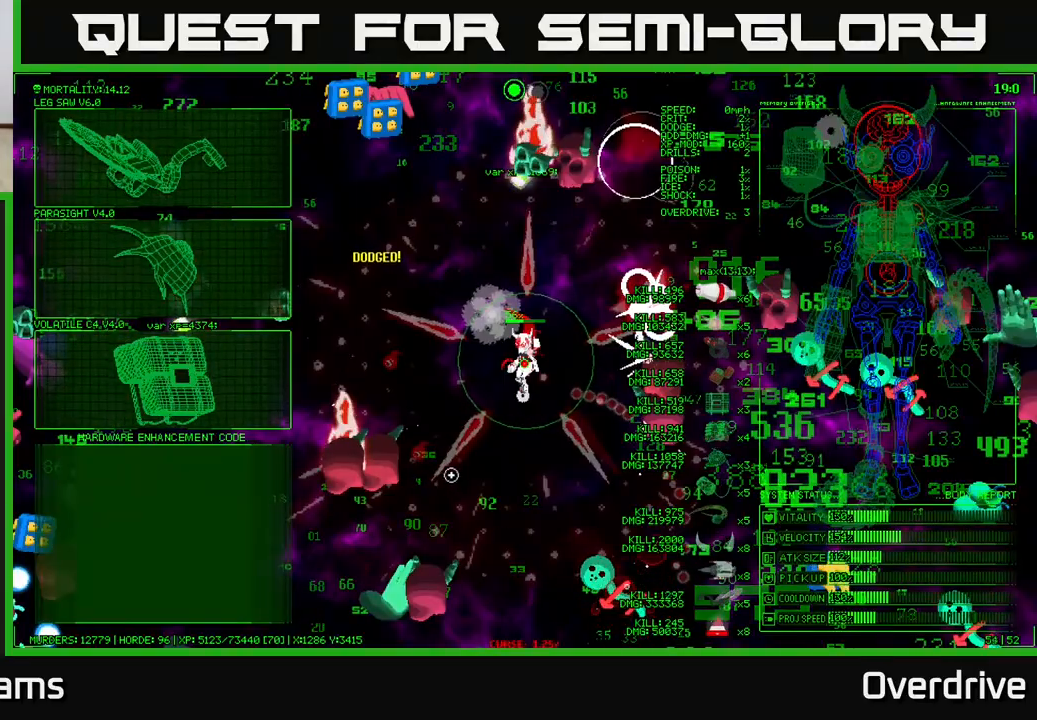
{"buttons": [], "left_stick": "up-left", "right_stick": "center", "events": []}
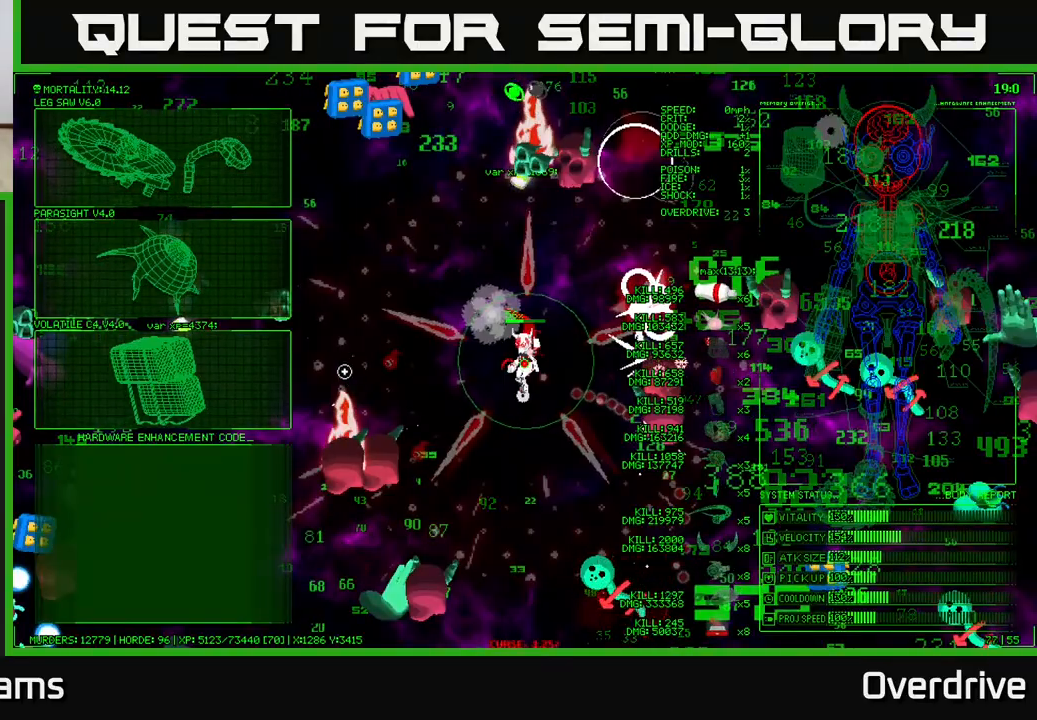
{"buttons": ["A"], "left_stick": "center", "right_stick": "center", "events": [[450, "A", "down"], [483, "left_stick", "center"]]}
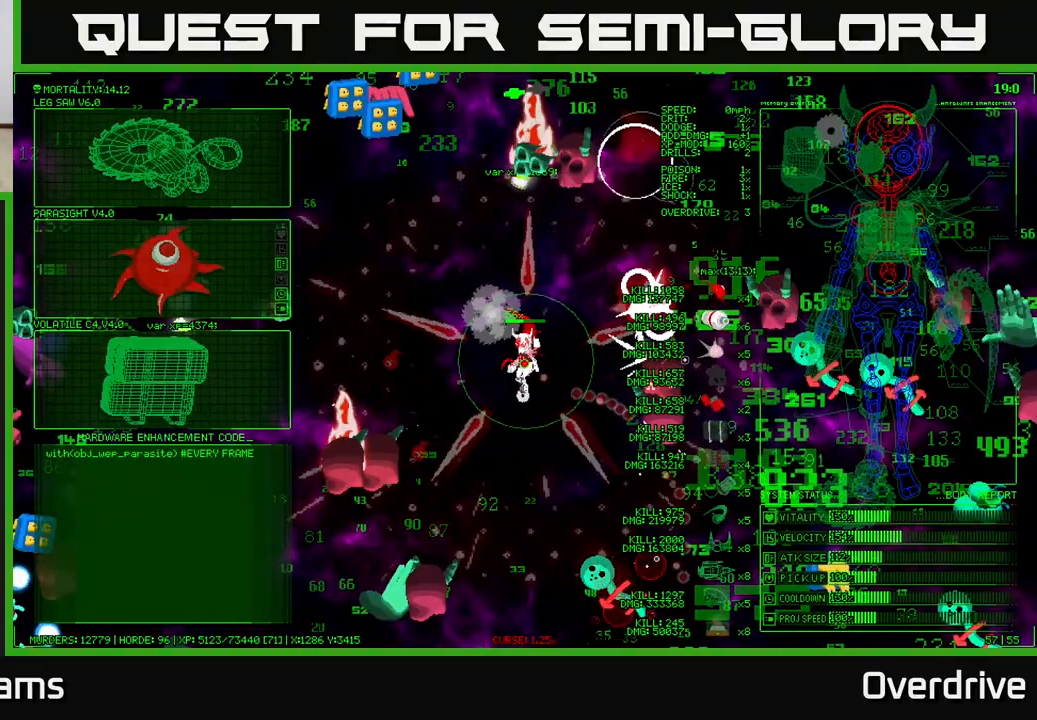
{"buttons": [], "left_stick": "down-left", "right_stick": "down-left", "events": [[33, "A", "up"], [117, "left_stick", "down"], [233, "right_stick", "down-left"], [267, "left_stick", "down-left"]]}
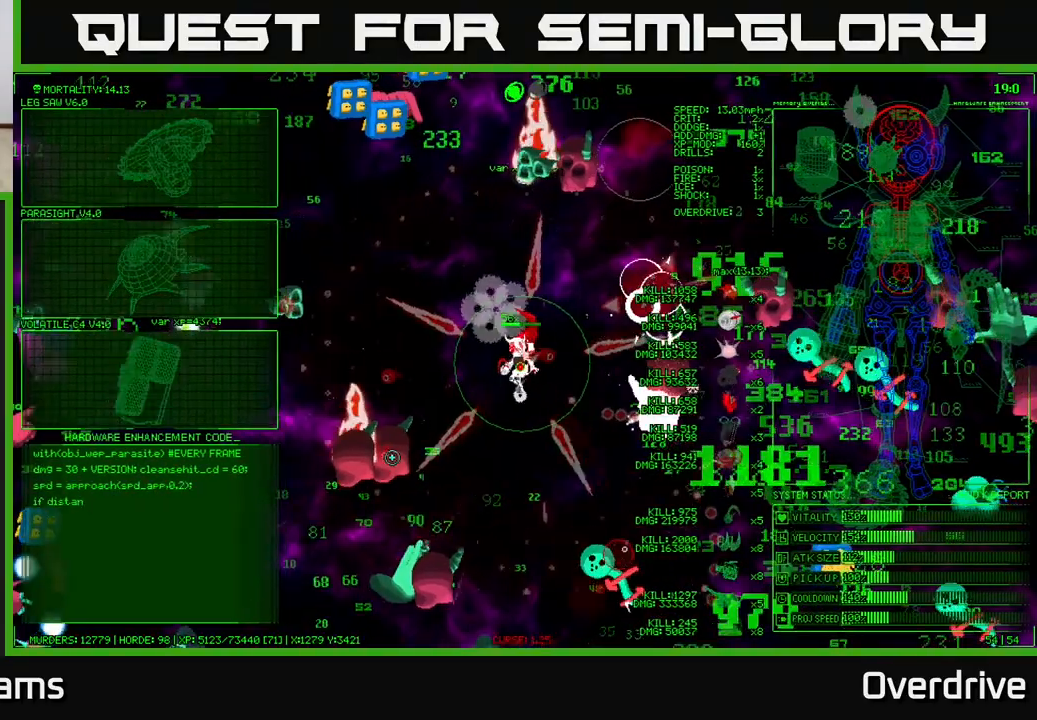
{"buttons": [], "left_stick": "left", "right_stick": "down-left", "events": [[100, "left_stick", "left"]]}
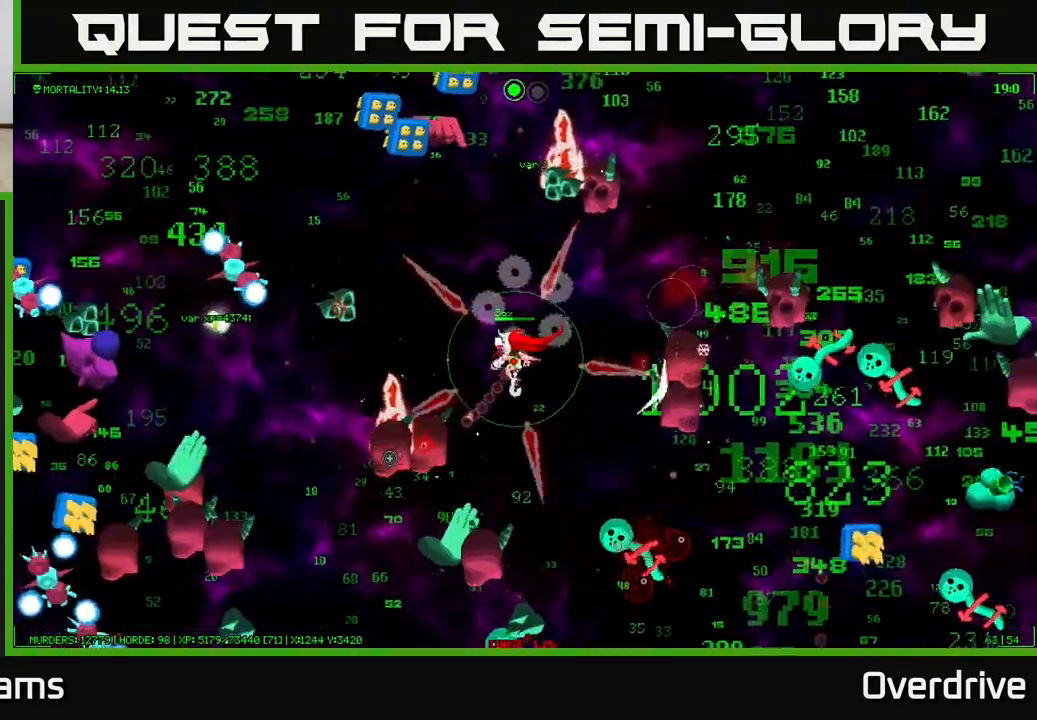
{"buttons": [], "left_stick": "up-left", "right_stick": "left", "events": [[17, "left_stick", "up-left"], [100, "right_stick", "left"], [267, "left_stick", "left"], [417, "left_stick", "up-left"]]}